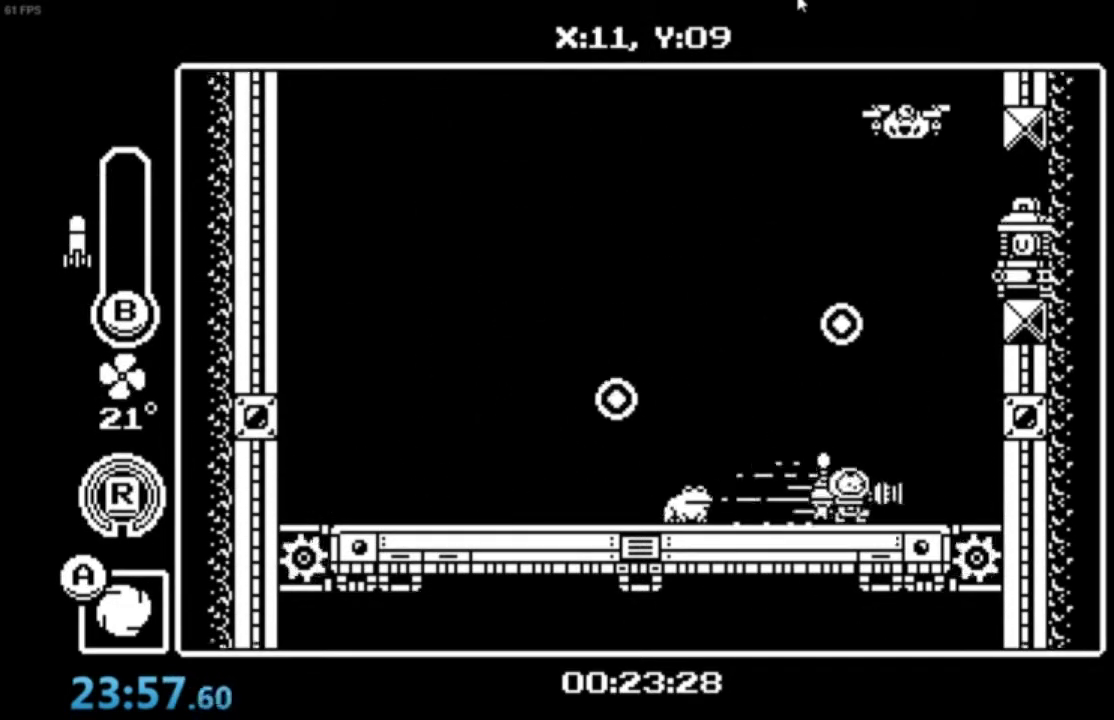
Gameplay with a controller (Xbox layout); each line is a JSON object with the inputs held at the frame after it. "events" lists button and stick changes between this image and that frame as [ms after this image, input, new state], when the widget could be followed in between. Not read: right_stick.
{"buttons": [], "left_stick": "center", "events": [[200, "left_stick", "center"], [301, "B", "down"], [334, "B", "up"], [434, "B", "down"], [501, "B", "up"]]}
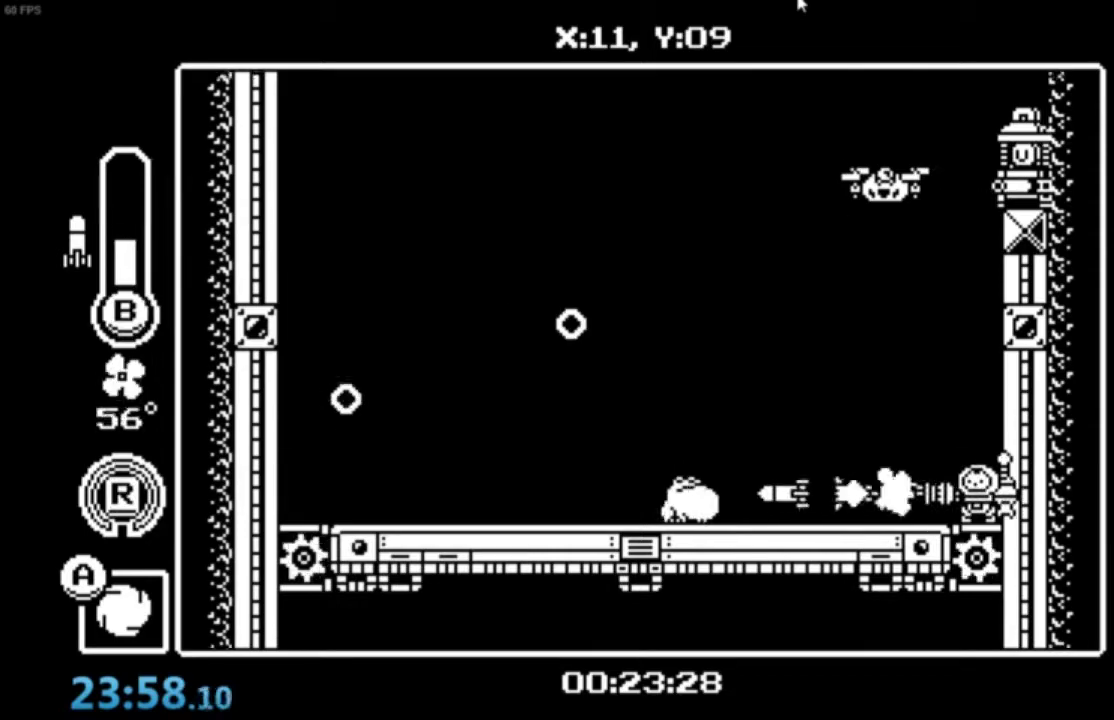
{"buttons": [], "left_stick": "up-right", "events": [[66, "left_stick", "up-right"], [267, "B", "down"], [333, "B", "up"], [400, "B", "down"], [467, "B", "up"]]}
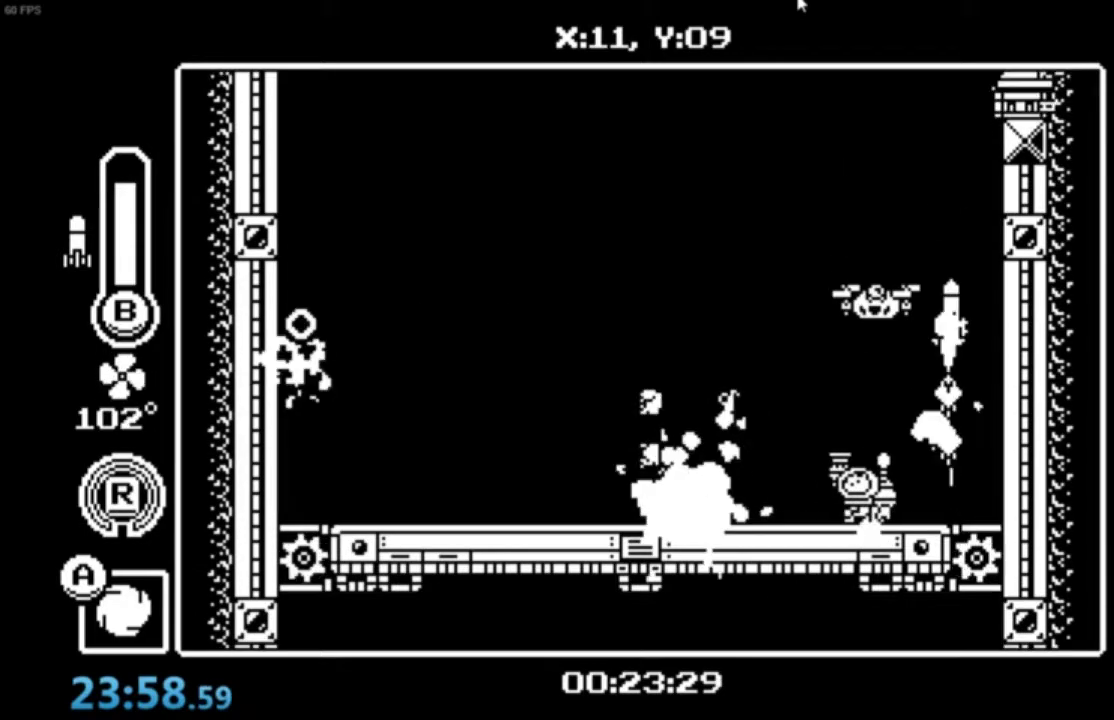
{"buttons": [], "left_stick": "up", "events": [[100, "X", "down"], [167, "X", "up"], [234, "X", "down"], [301, "X", "up"], [301, "left_stick", "up"], [367, "X", "down"], [434, "X", "up"]]}
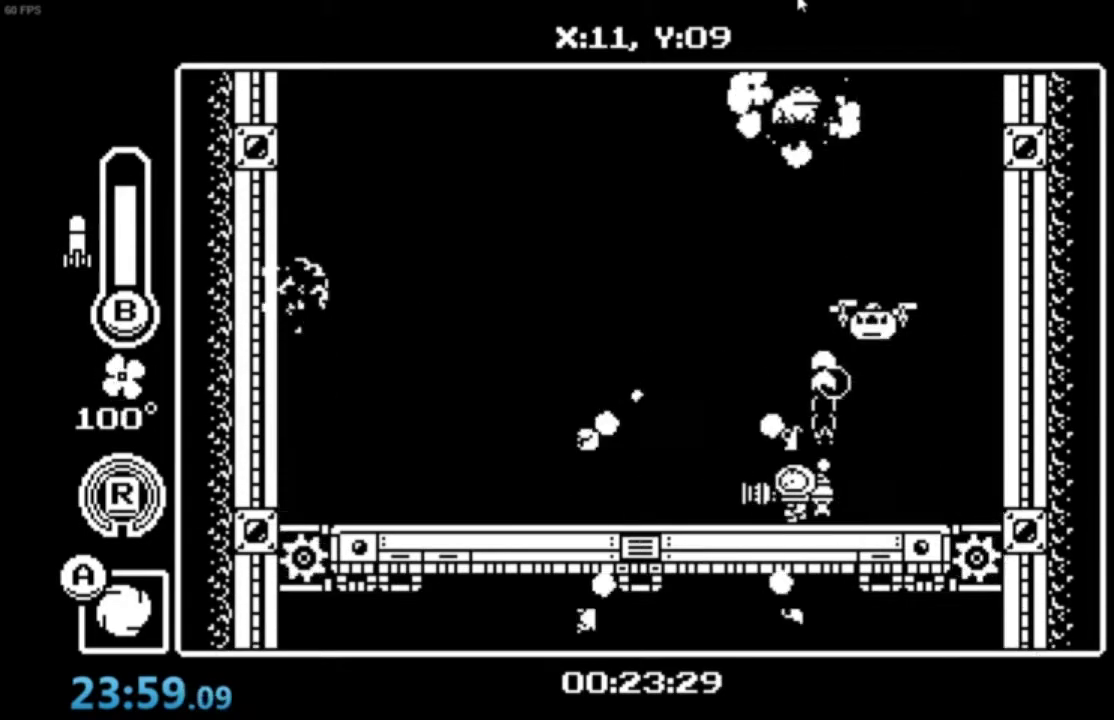
{"buttons": ["B"], "left_stick": "up-right"}
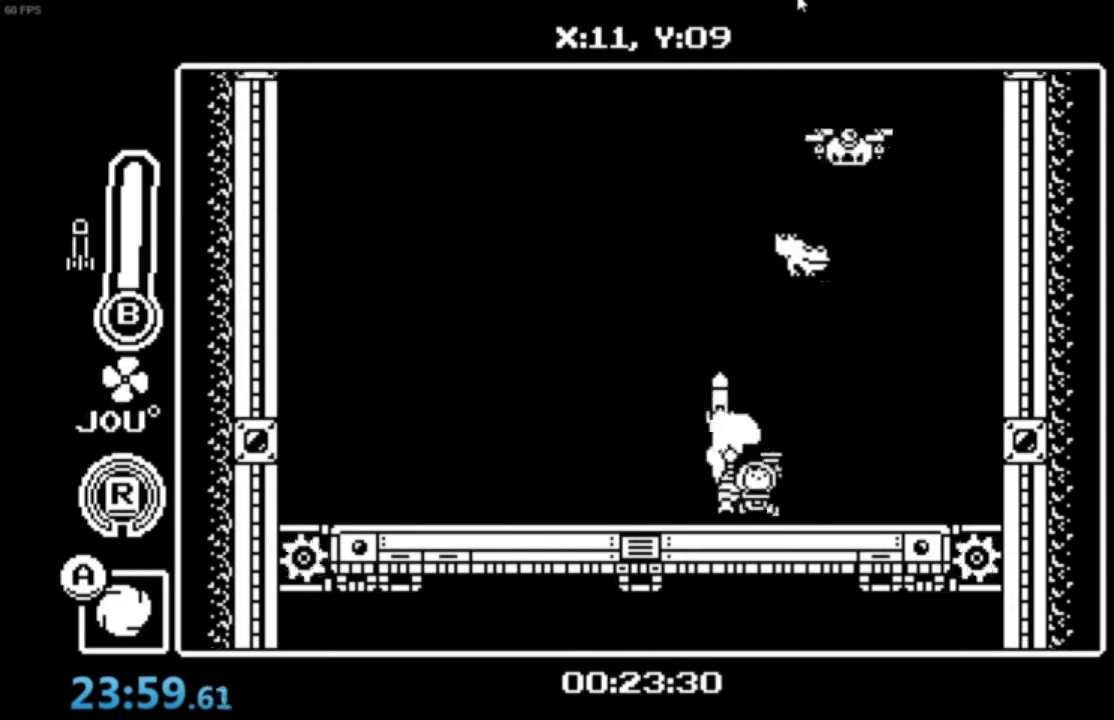
{"buttons": [], "left_stick": "up-right"}
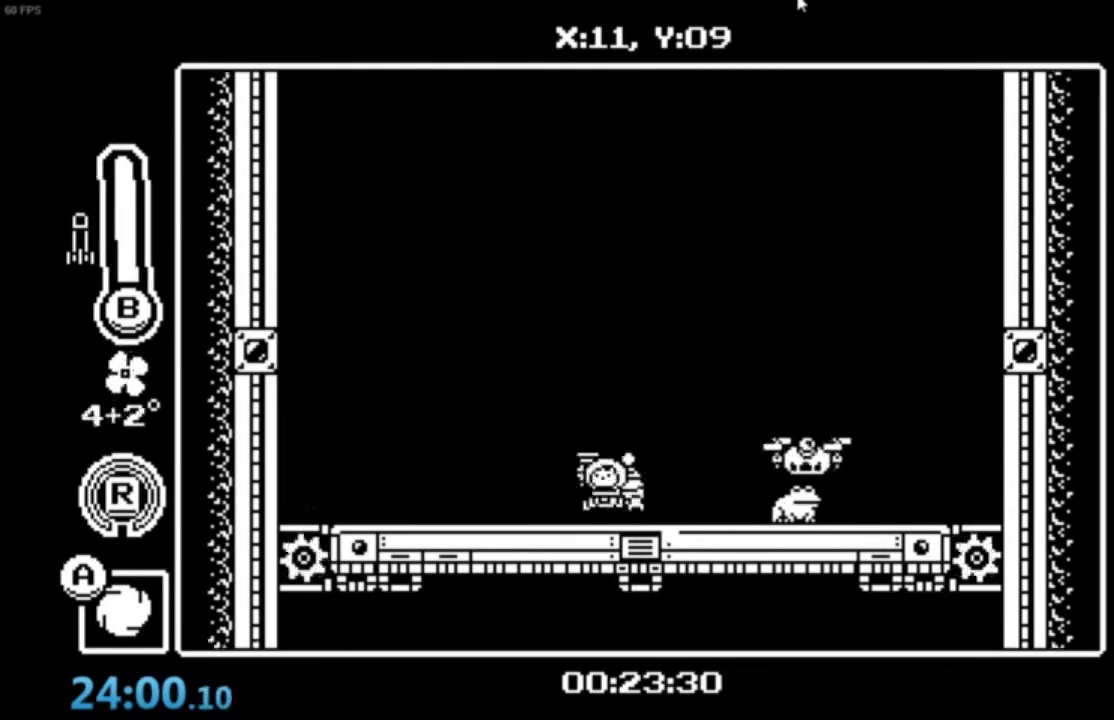
{"buttons": [], "left_stick": "center", "events": [[33, "X", "down"], [100, "X", "up"], [133, "X", "down"], [133, "left_stick", "center"], [200, "X", "up"], [267, "X", "down"], [333, "X", "up"], [433, "X", "down"], [500, "X", "up"]]}
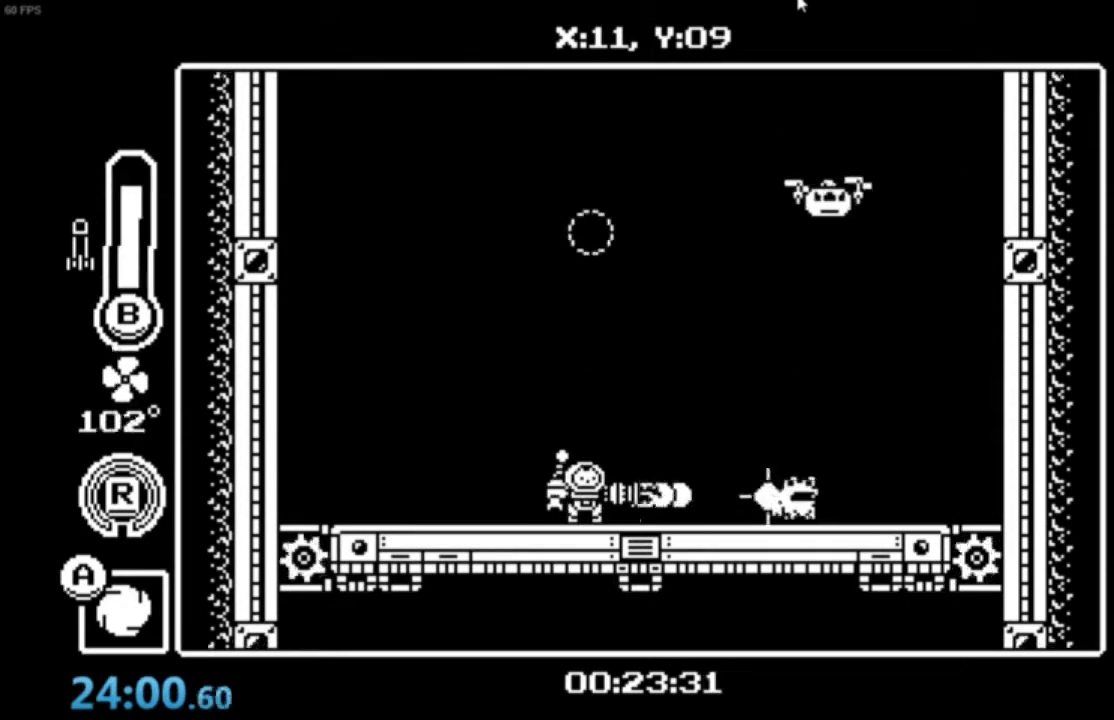
{"buttons": [], "left_stick": "center", "events": [[67, "X", "down"], [301, "X", "up"], [367, "X", "down"], [467, "X", "up"]]}
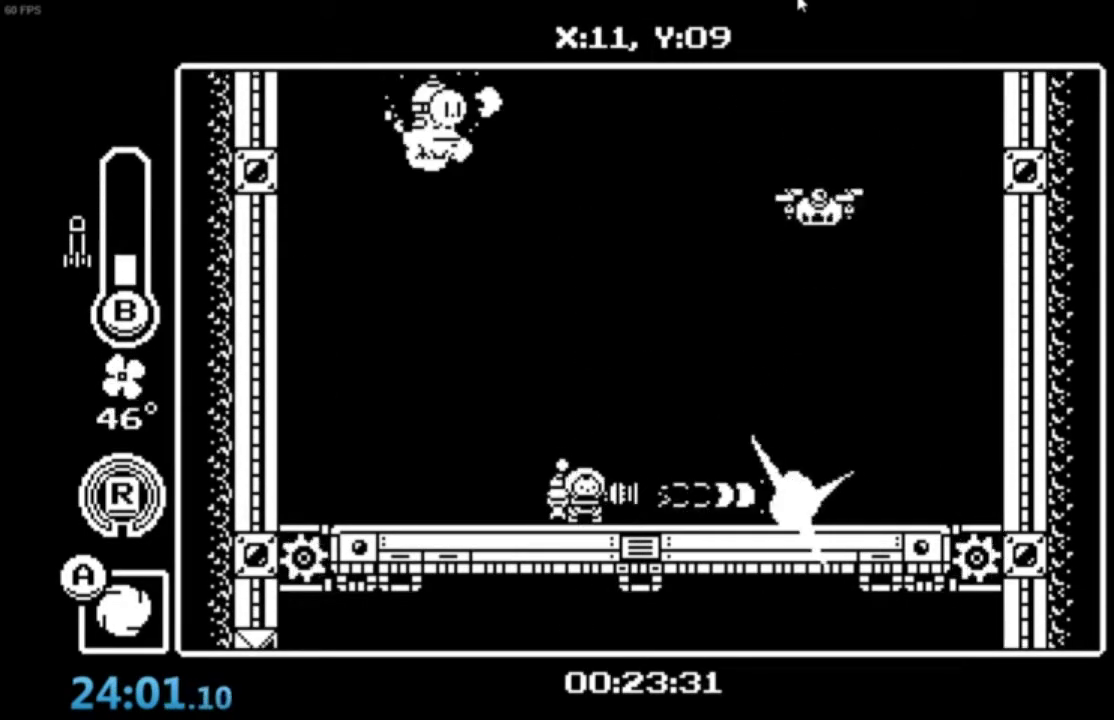
{"buttons": ["B"], "left_stick": "up-right", "events": [[33, "X", "down"], [167, "X", "up"], [200, "X", "down"], [300, "X", "up"], [434, "left_stick", "up-right"], [500, "B", "down"]]}
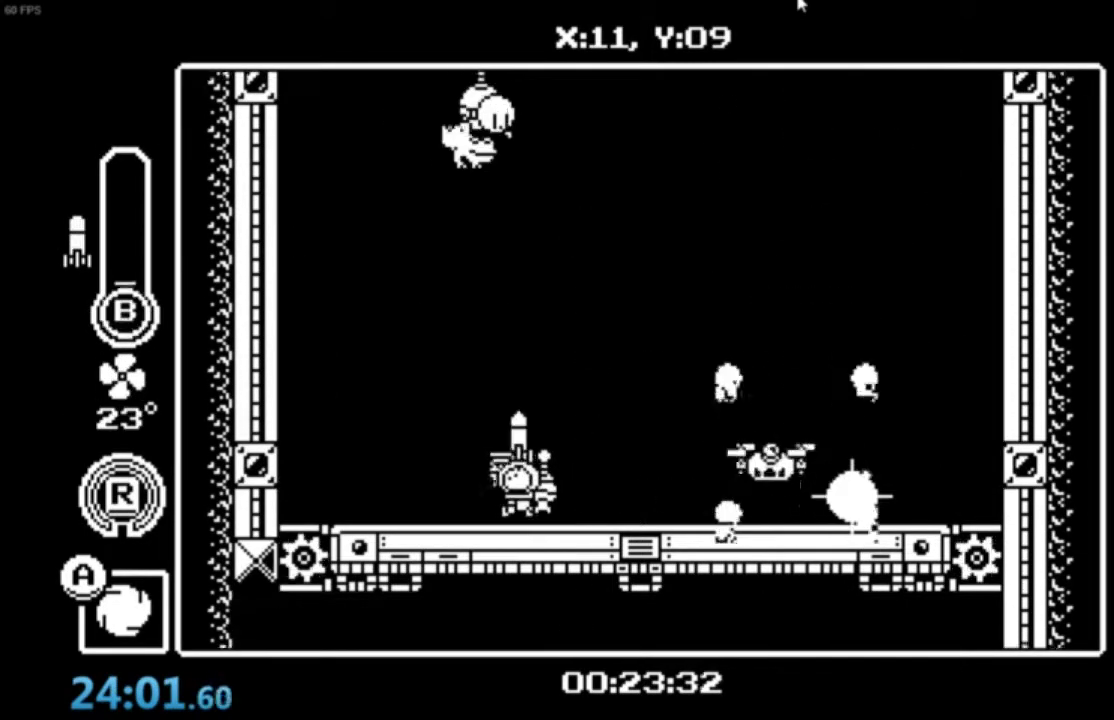
{"buttons": ["X"], "left_stick": "up-right"}
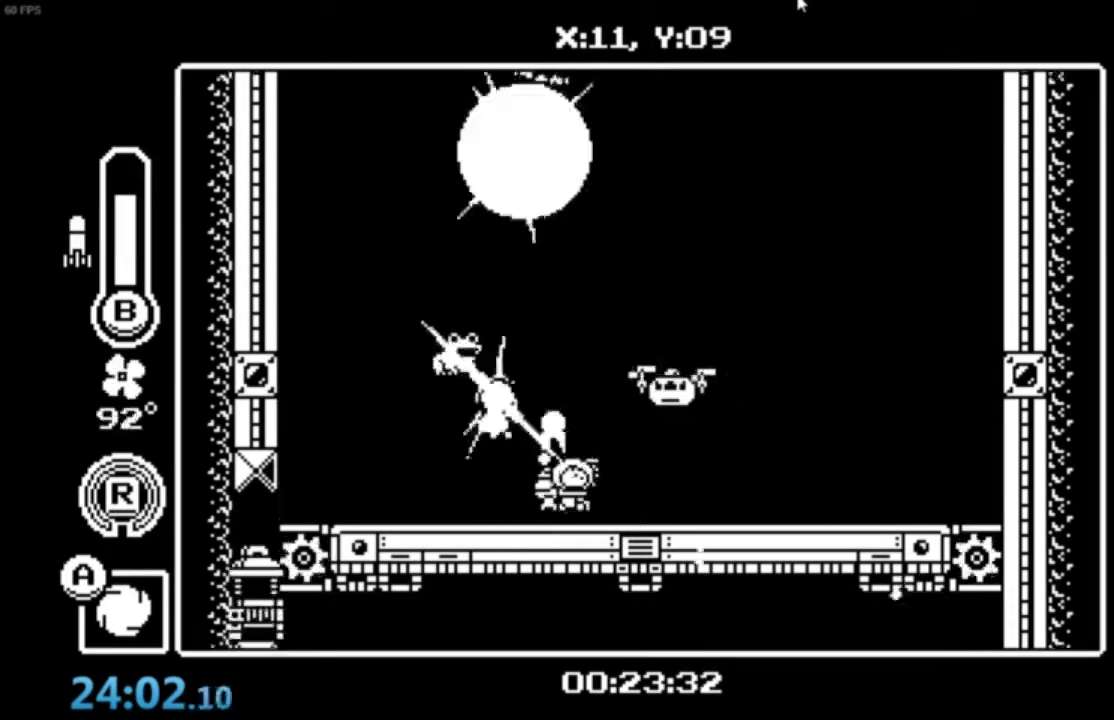
{"buttons": ["X"], "left_stick": "up-right", "events": [[33, "X", "up"], [66, "X", "down"], [133, "X", "up"], [200, "X", "down"], [300, "X", "up"], [367, "X", "down"], [433, "X", "up"], [500, "X", "down"]]}